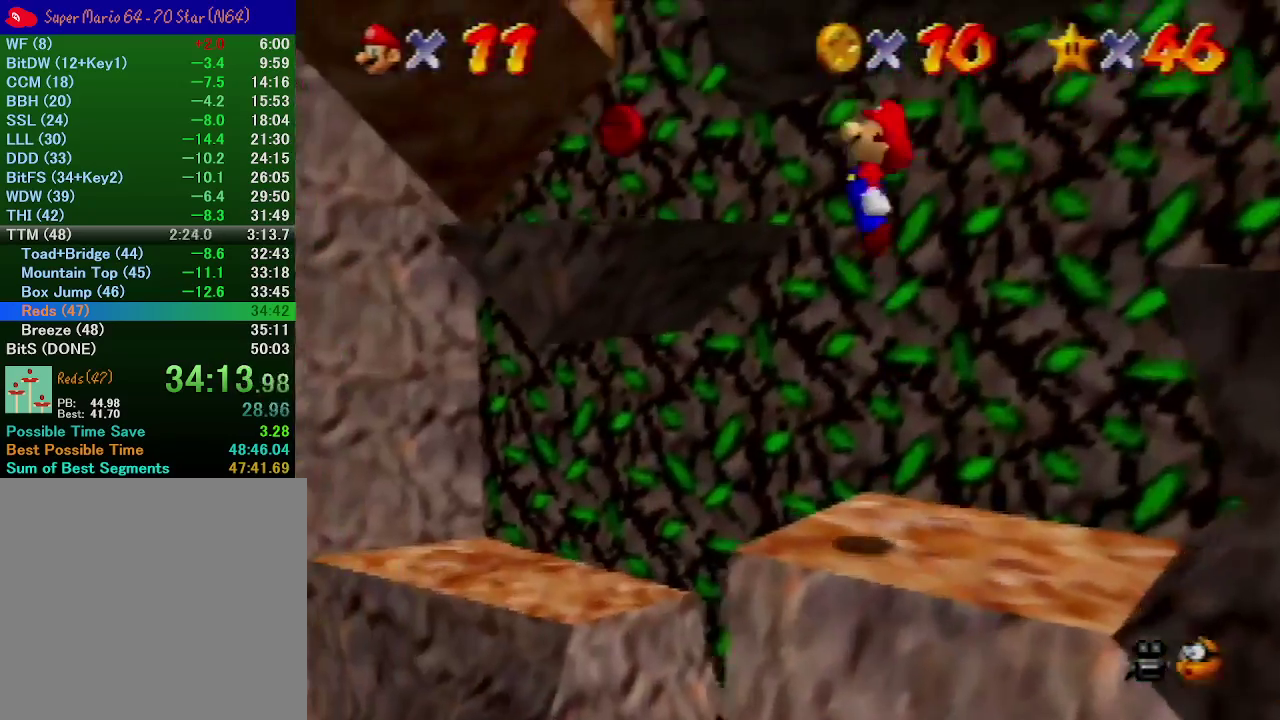
Gameplay with a controller (Nintendo layout); each line is a JSON object with the inputs held at the frame after it. "events" lists button and stick changes between this image and that frame as [ms after this image, input, new state], when the widget could be followed in between. Not read: L3 R3.
{"buttons": ["A"], "left_stick": "up-left", "events": [[233, "A", "up"], [467, "A", "down"]]}
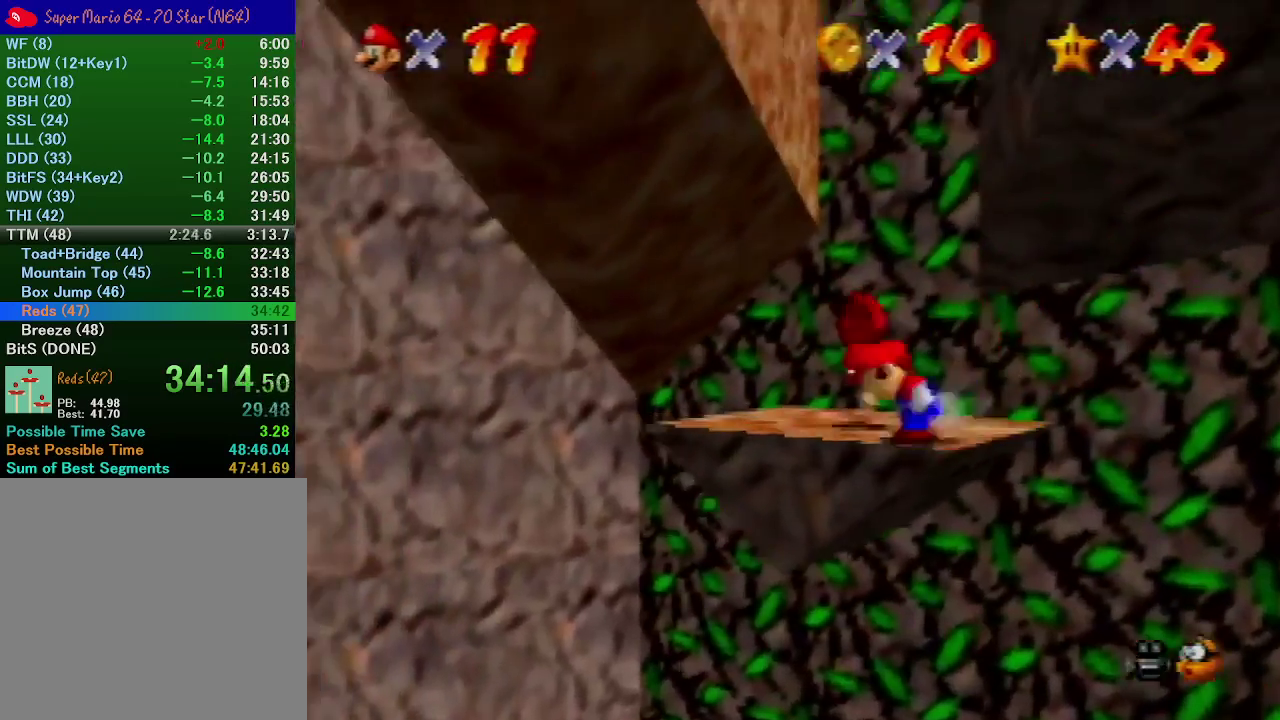
{"buttons": ["A"], "left_stick": "down-right", "events": [[67, "left_stick", "left"], [167, "A", "up"], [200, "left_stick", "center"], [267, "A", "down"], [300, "left_stick", "right"], [500, "left_stick", "down-right"]]}
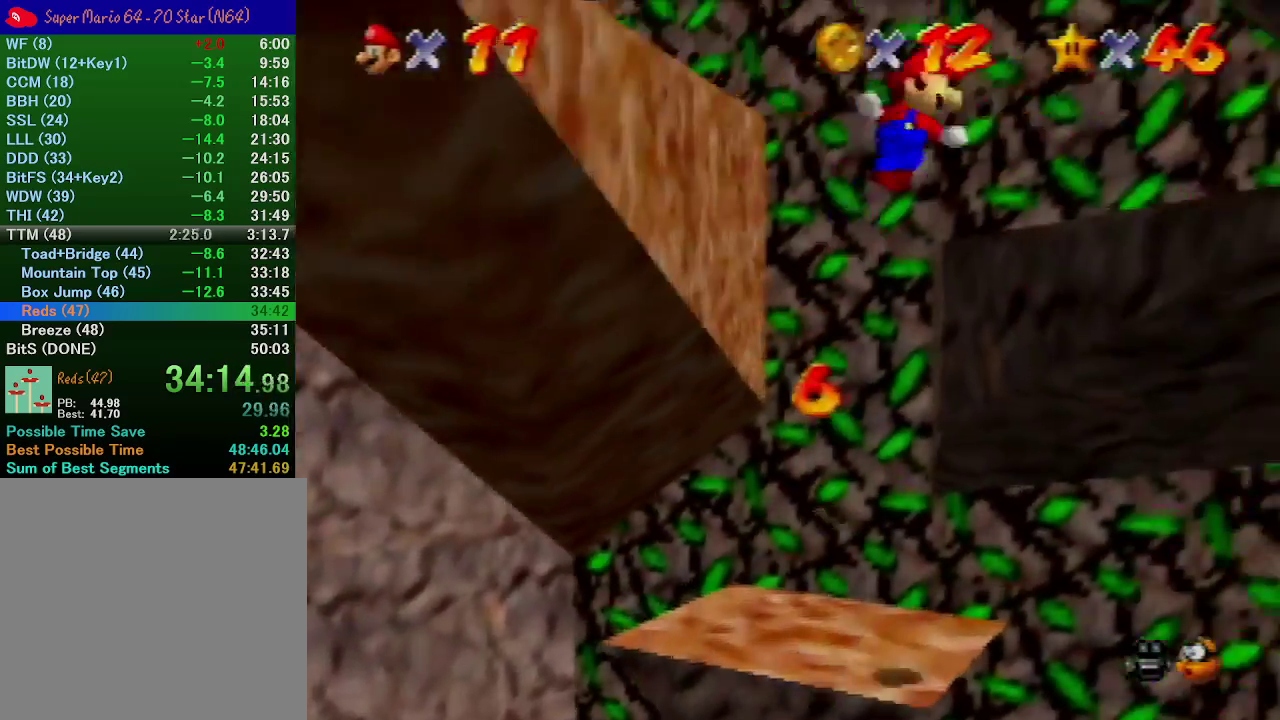
{"buttons": ["A"], "left_stick": "down-right", "events": [[100, "left_stick", "left"], [400, "A", "up"], [500, "A", "down"], [500, "left_stick", "down-right"]]}
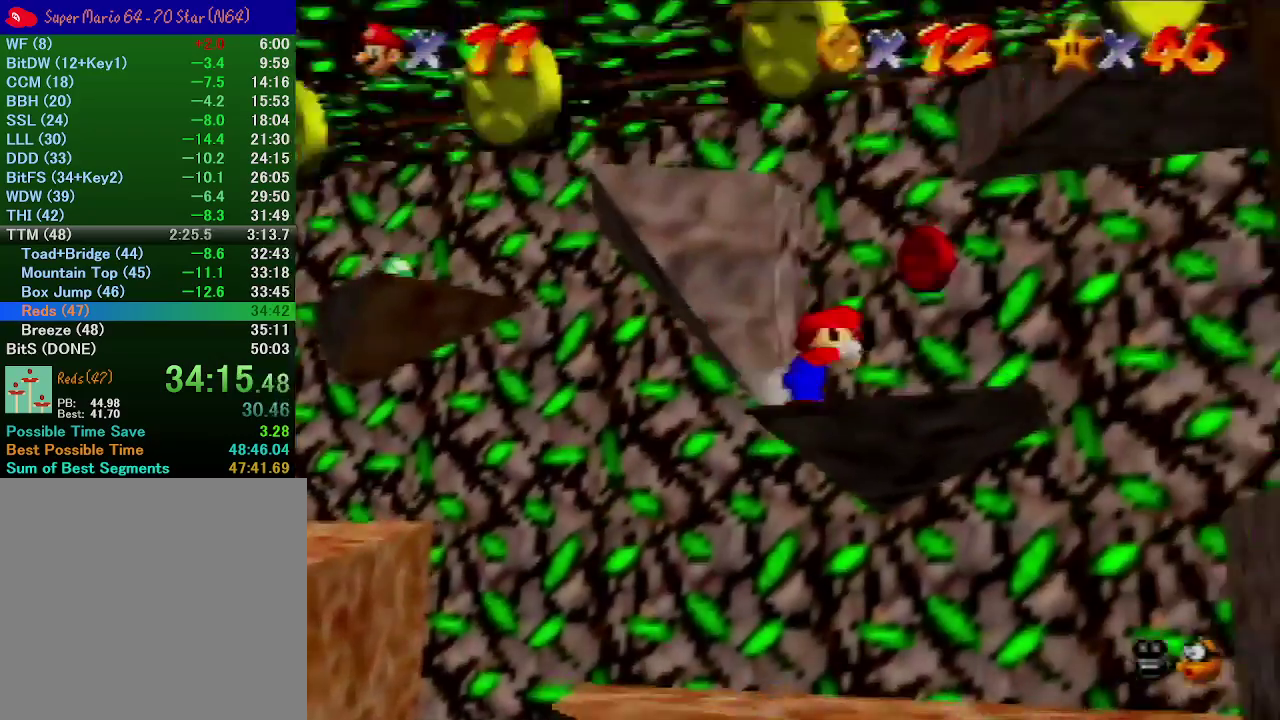
{"buttons": ["A"], "left_stick": "right", "events": [[367, "left_stick", "right"]]}
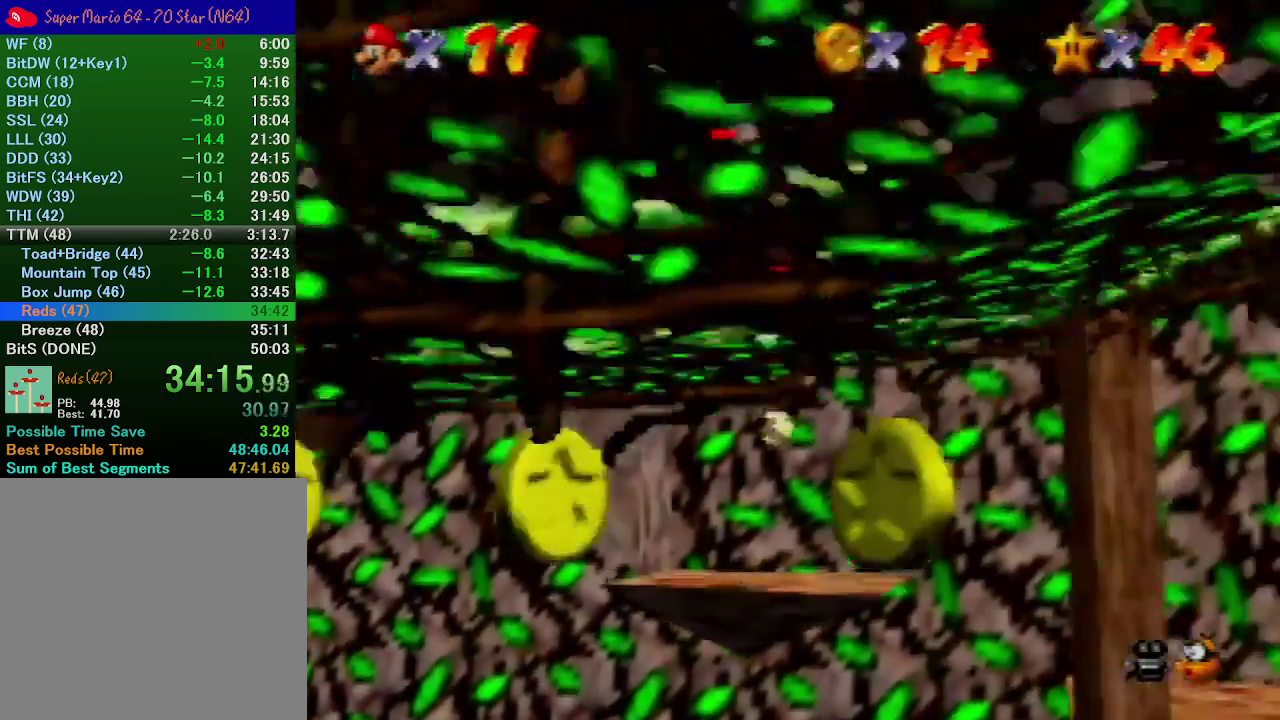
{"buttons": ["A"], "left_stick": "right", "events": [[233, "A", "up"], [400, "A", "down"]]}
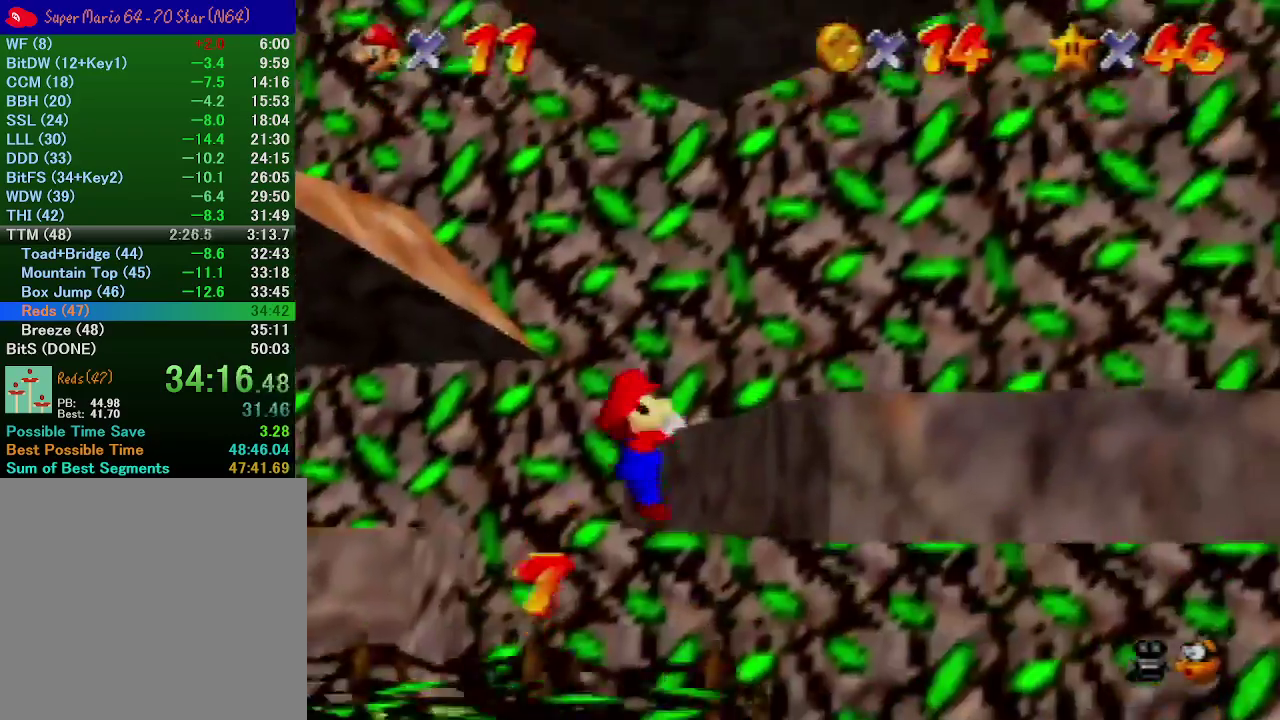
{"buttons": ["A"], "left_stick": "down-right", "events": [[100, "left_stick", "down-right"]]}
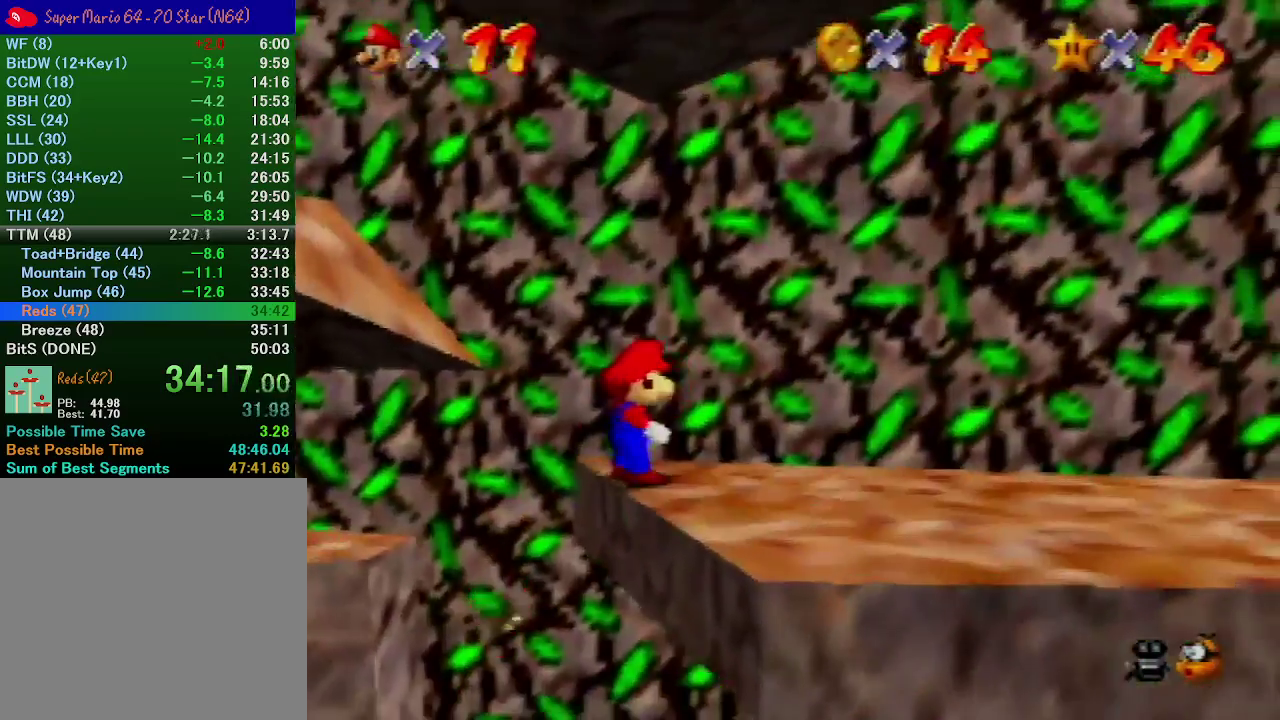
{"buttons": [], "left_stick": "down-right", "events": [[167, "B", "down"], [267, "A", "up"], [267, "B", "up"]]}
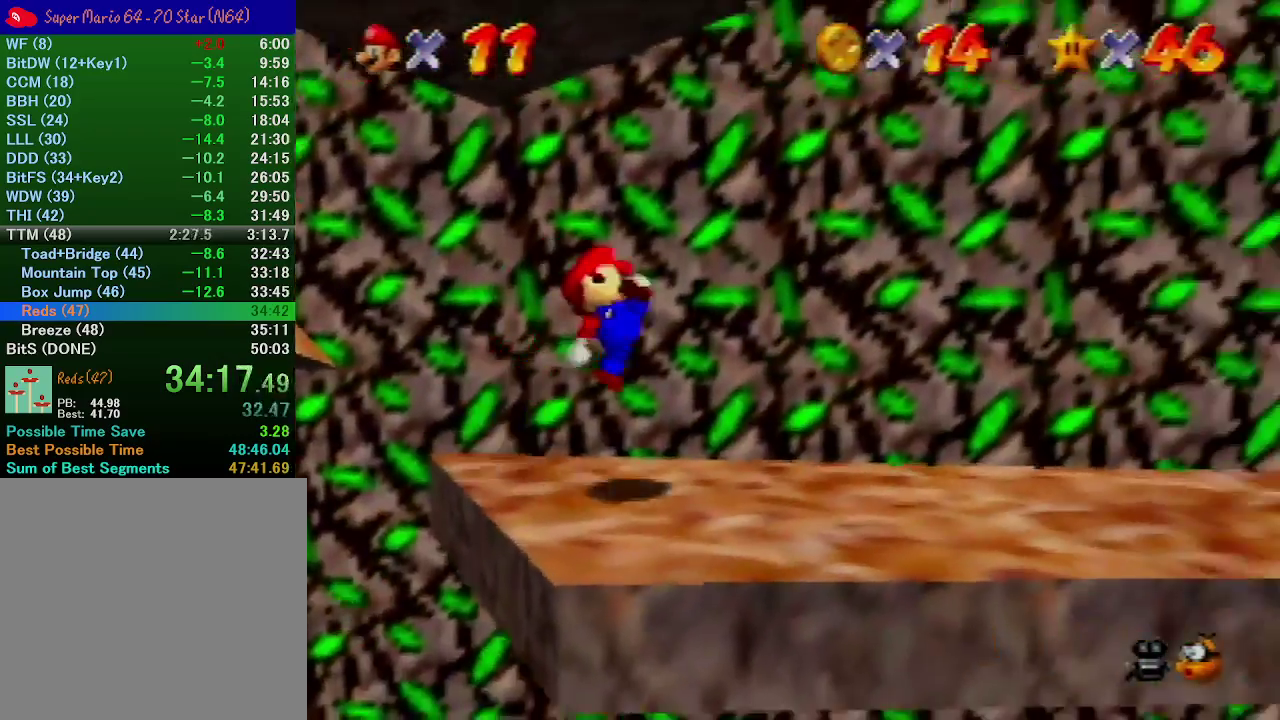
{"buttons": [], "left_stick": "right", "events": [[467, "left_stick", "right"]]}
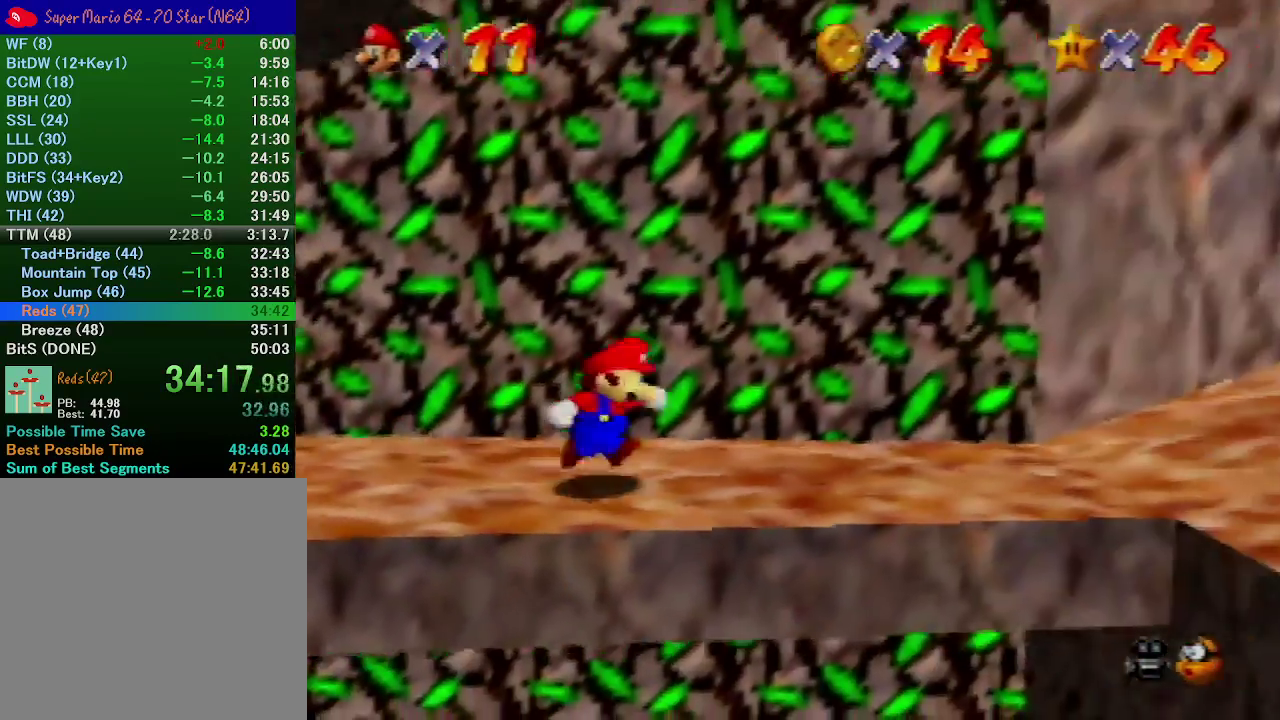
{"buttons": ["A"], "left_stick": "left", "events": [[33, "left_stick", "left"], [100, "A", "down"]]}
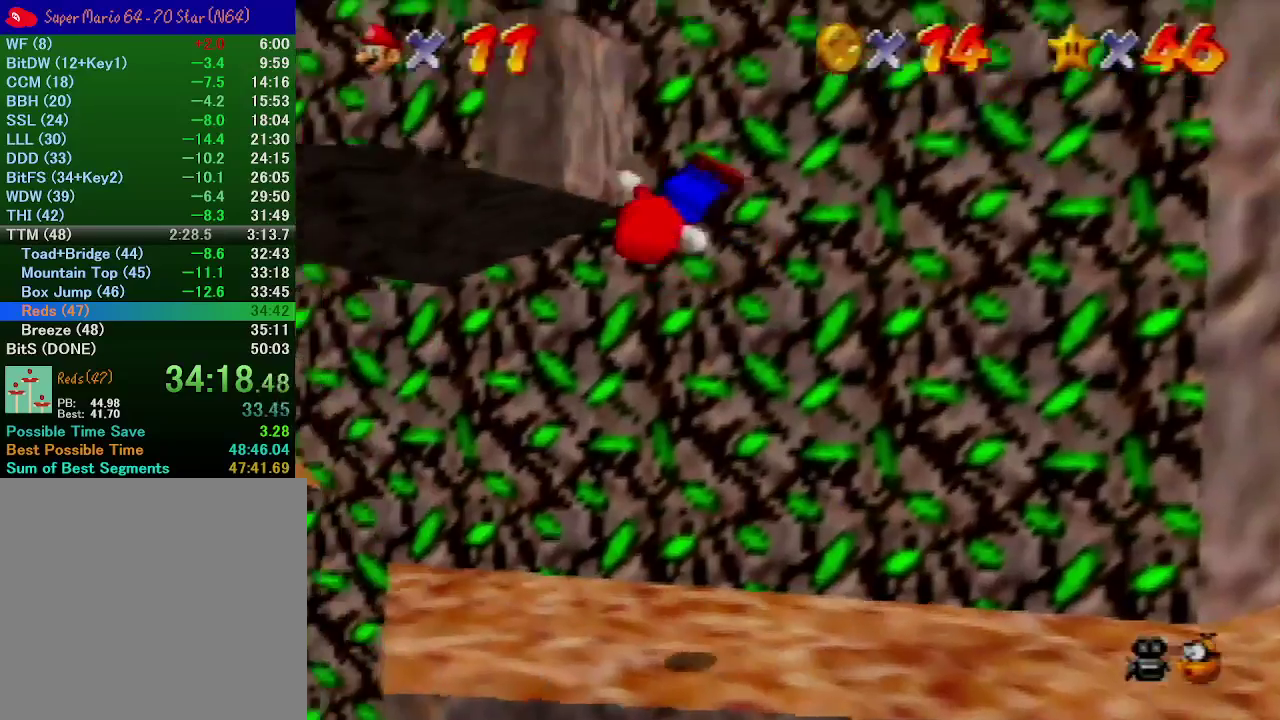
{"buttons": [], "left_stick": "down-left", "events": [[100, "A", "up"], [500, "left_stick", "down-left"]]}
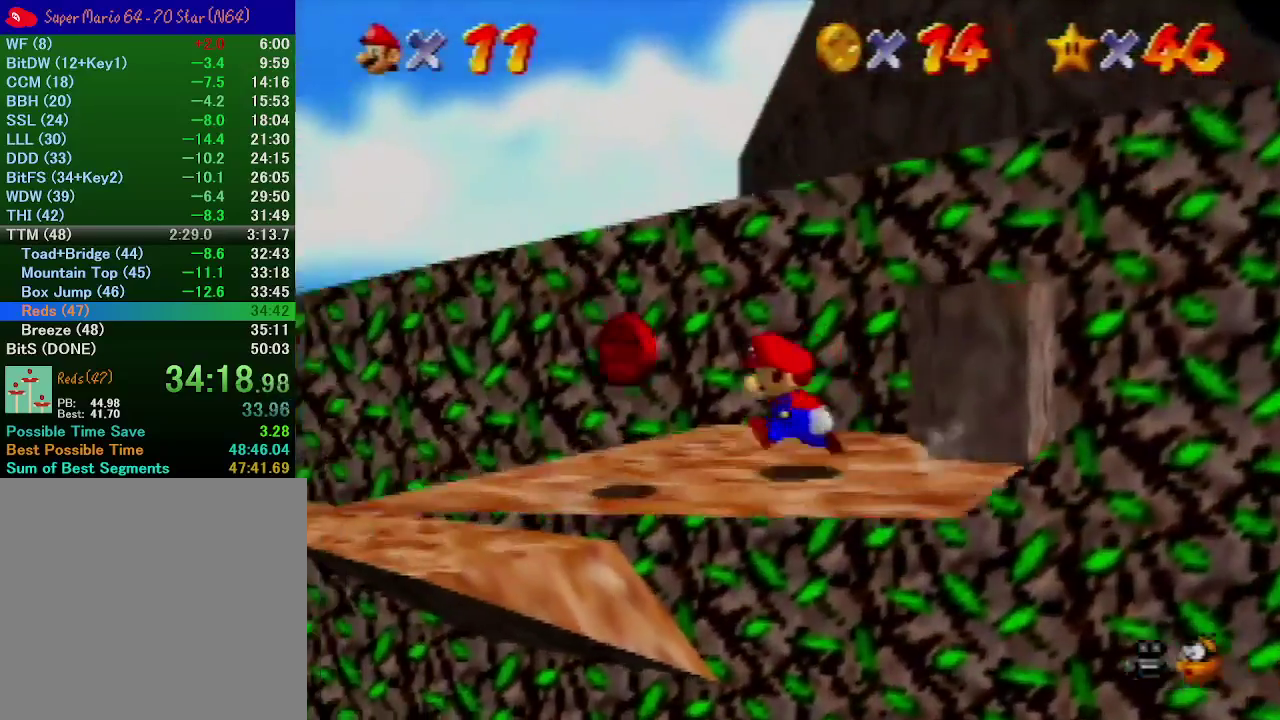
{"buttons": [], "left_stick": "down-left", "events": []}
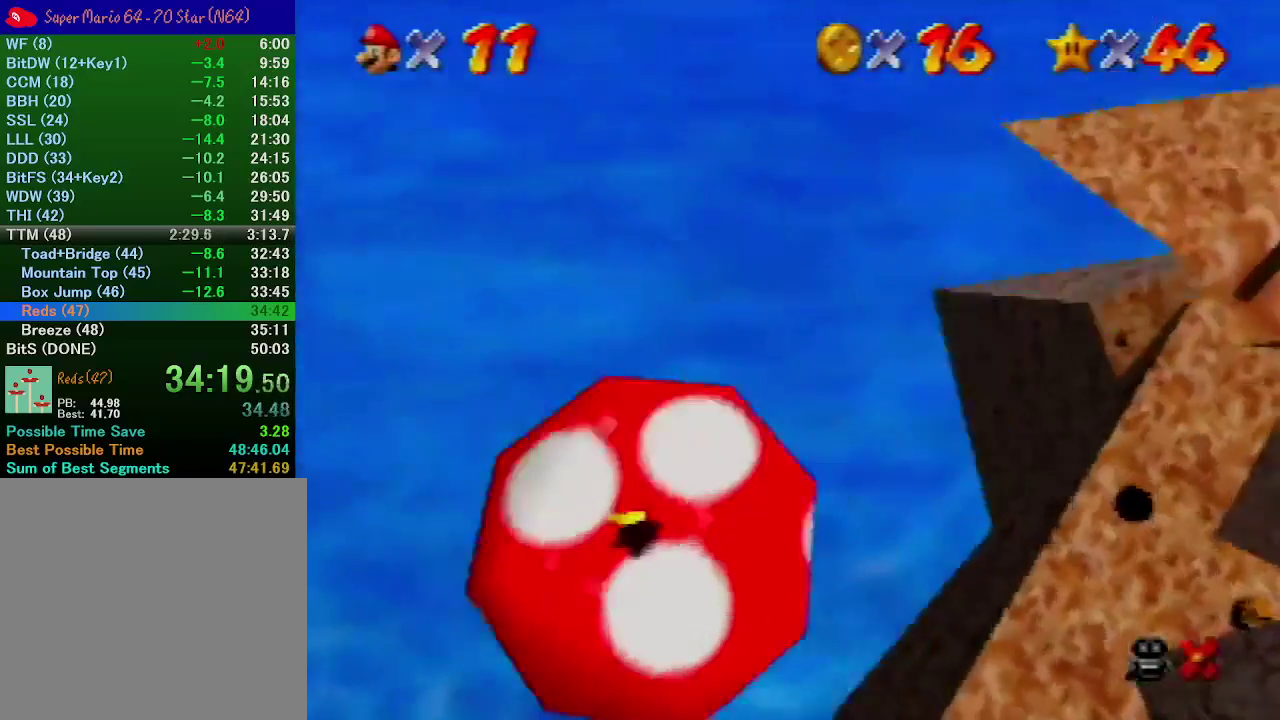
{"buttons": [], "left_stick": "down-left", "events": []}
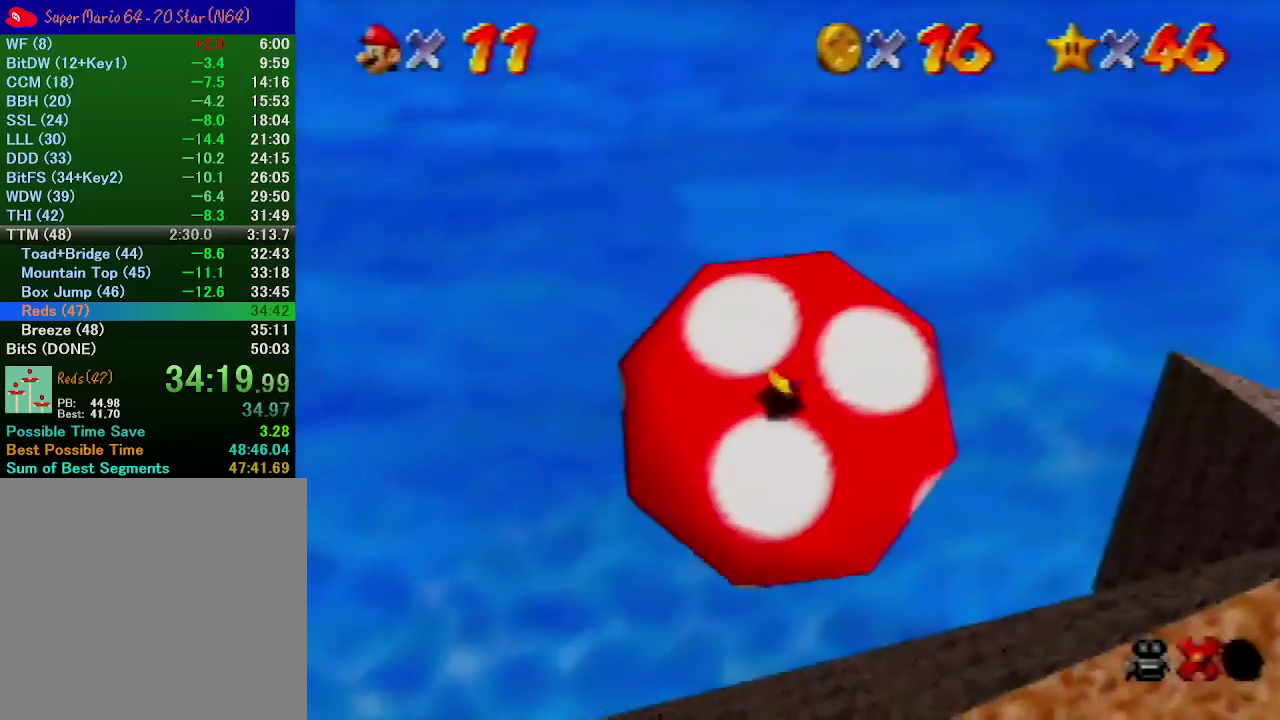
{"buttons": [], "left_stick": "down-left", "events": []}
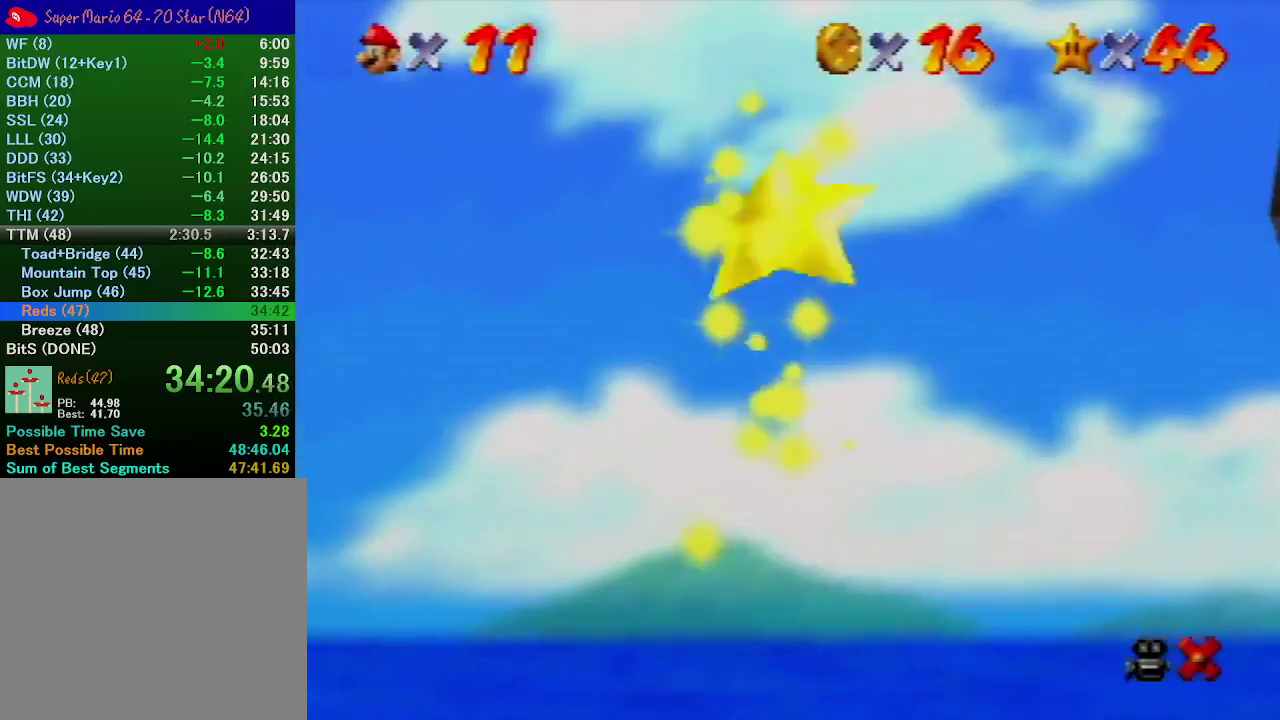
{"buttons": [], "left_stick": "down-left", "events": []}
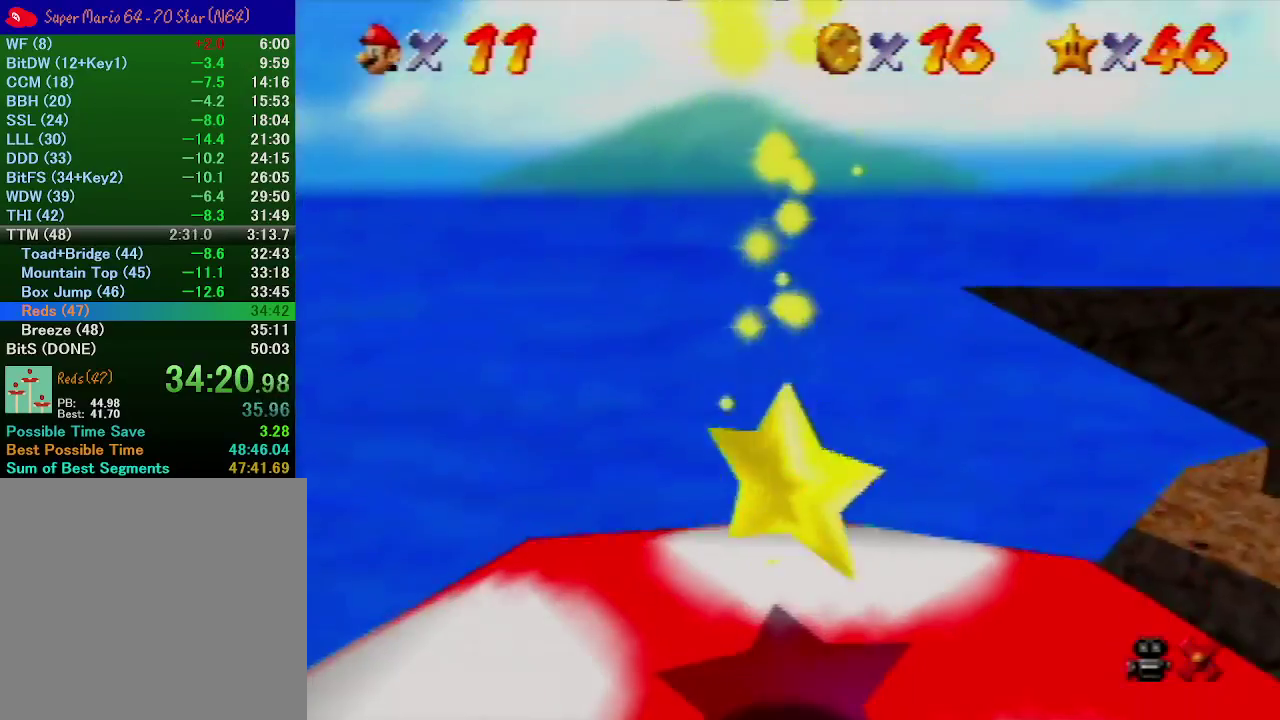
{"buttons": [], "left_stick": "down-left", "events": []}
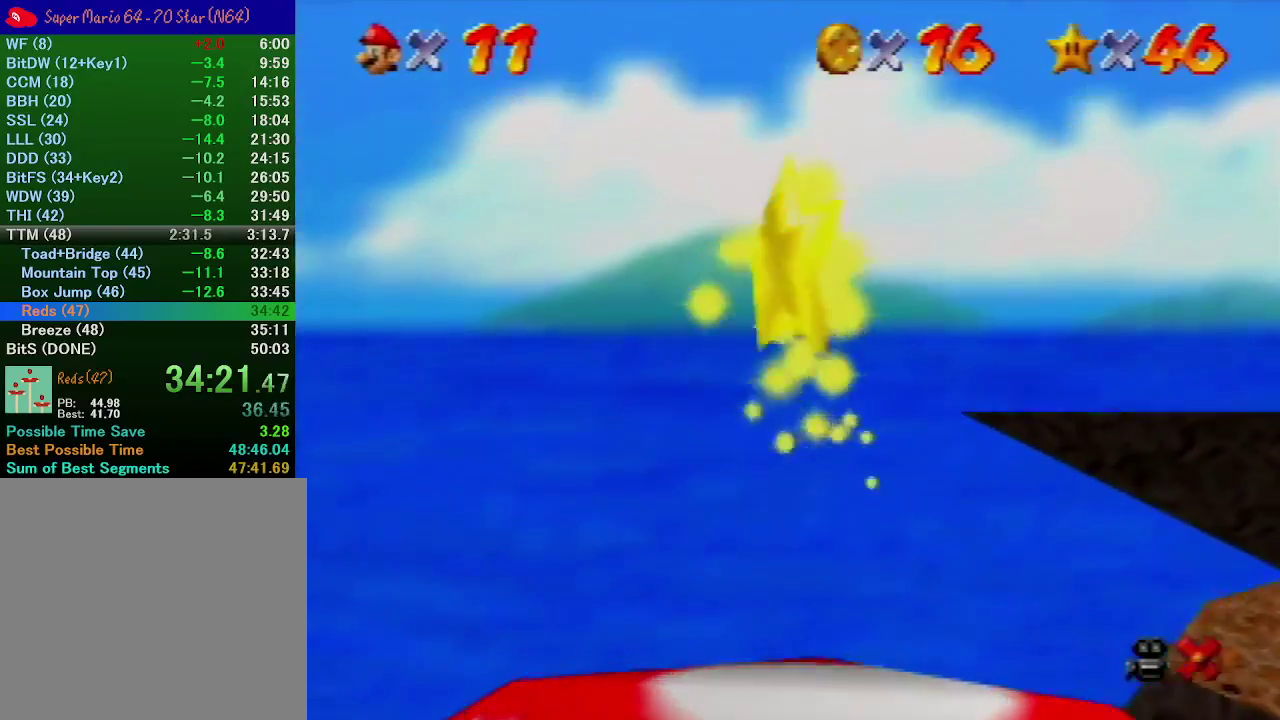
{"buttons": [], "left_stick": "down-left", "events": []}
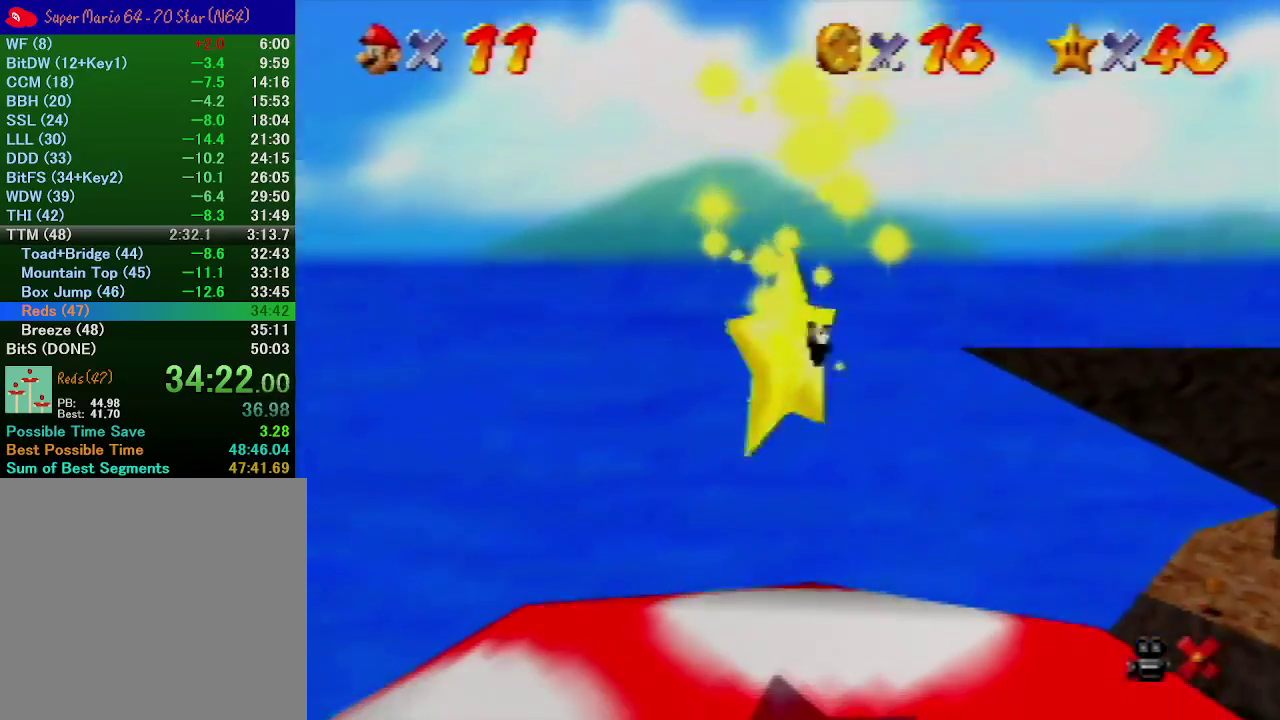
{"buttons": [], "left_stick": "down-left", "events": []}
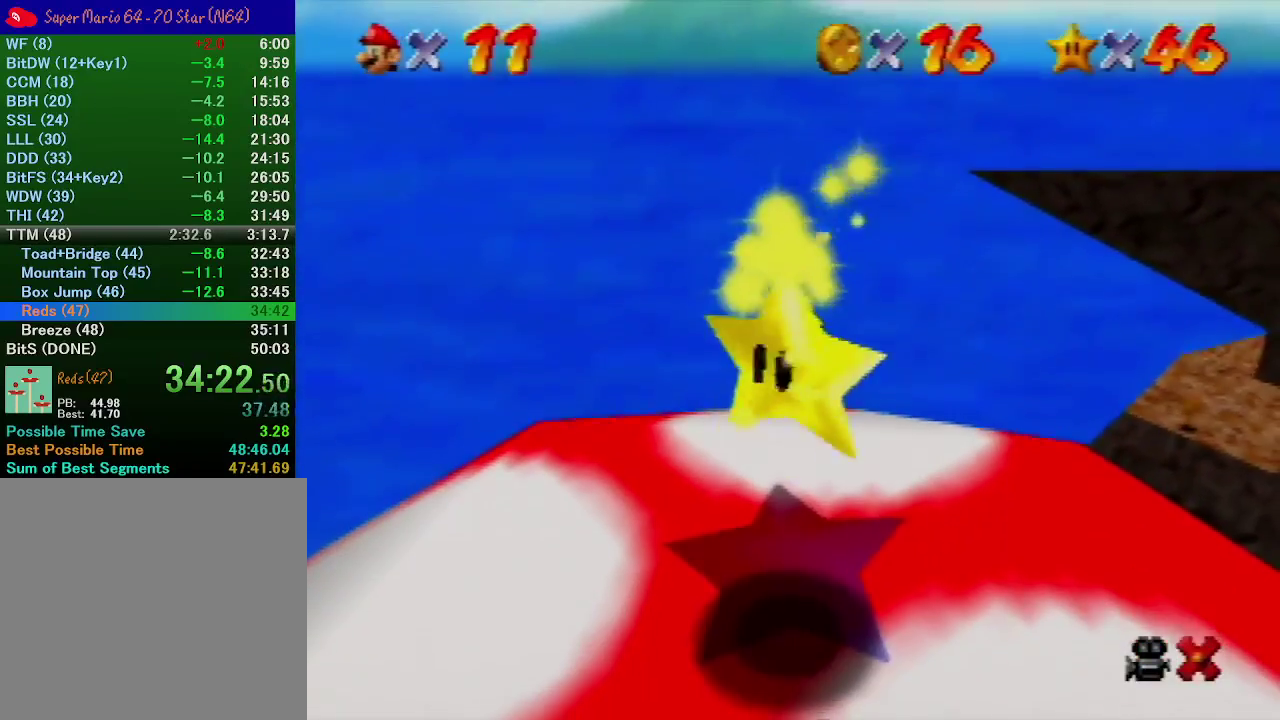
{"buttons": [], "left_stick": "down-left", "events": []}
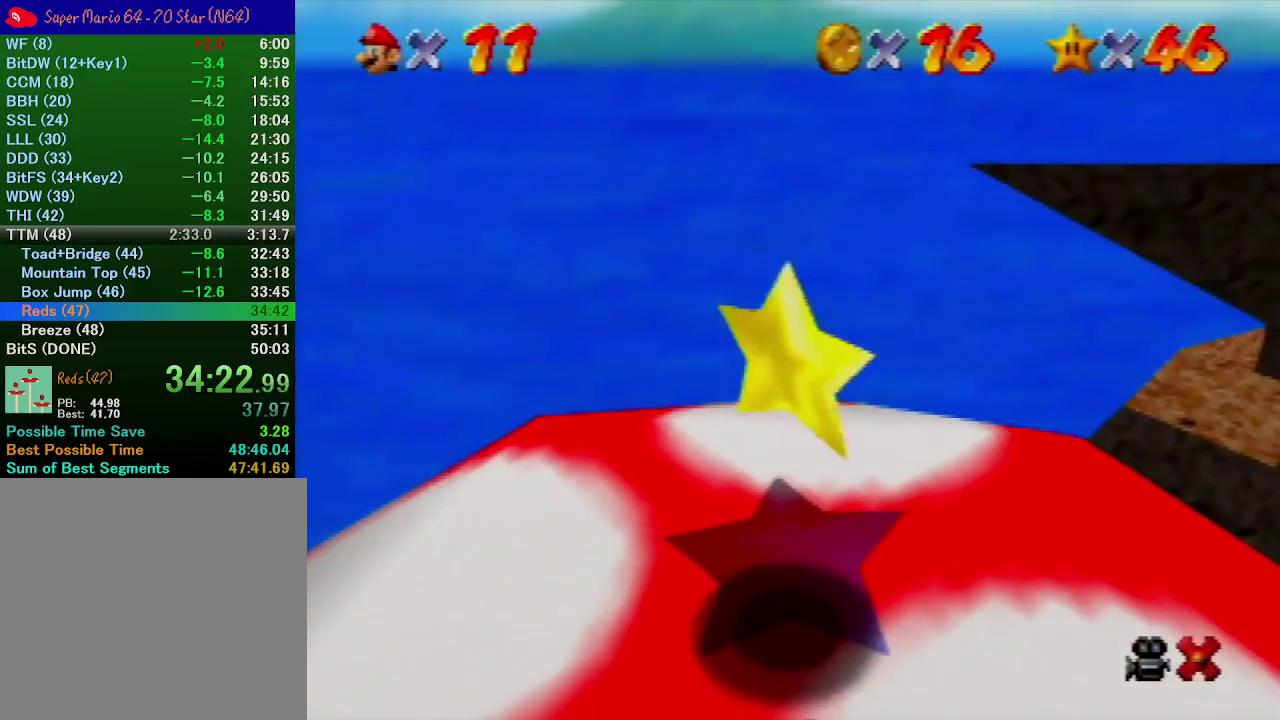
{"buttons": [], "left_stick": "left", "events": [[500, "left_stick", "left"]]}
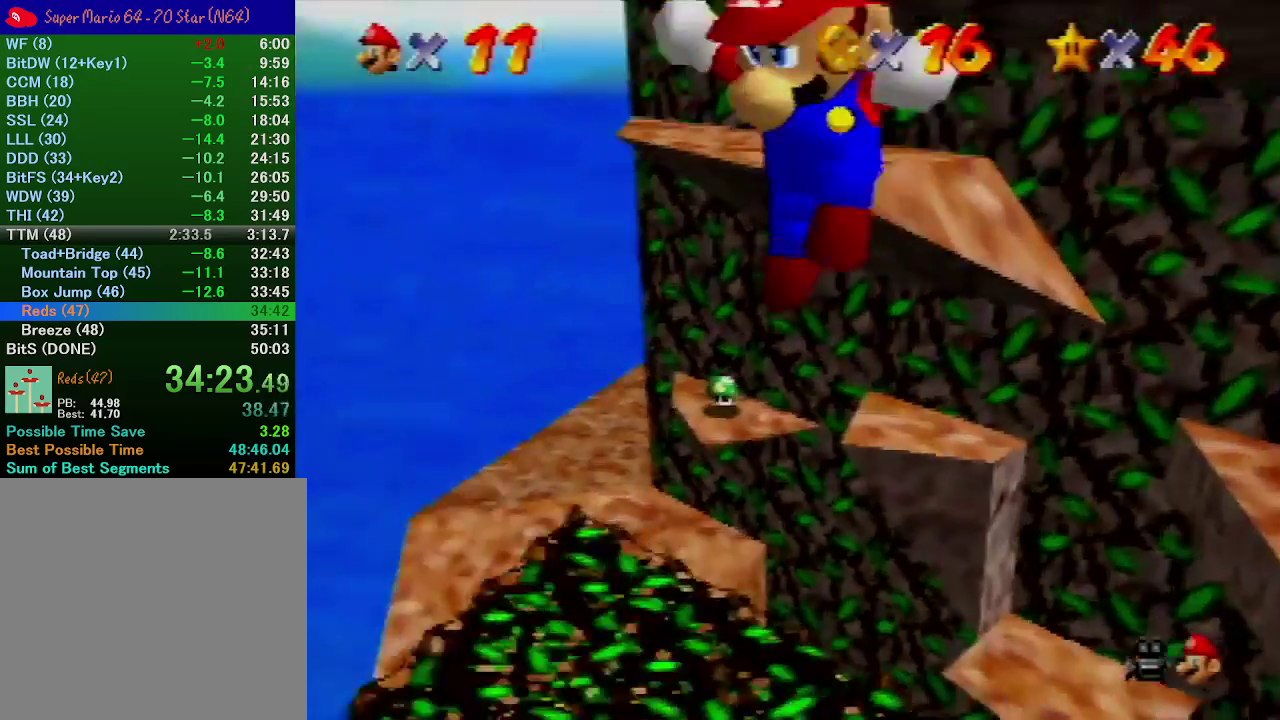
{"buttons": [], "left_stick": "up", "events": [[133, "left_stick", "up-left"], [300, "left_stick", "up"]]}
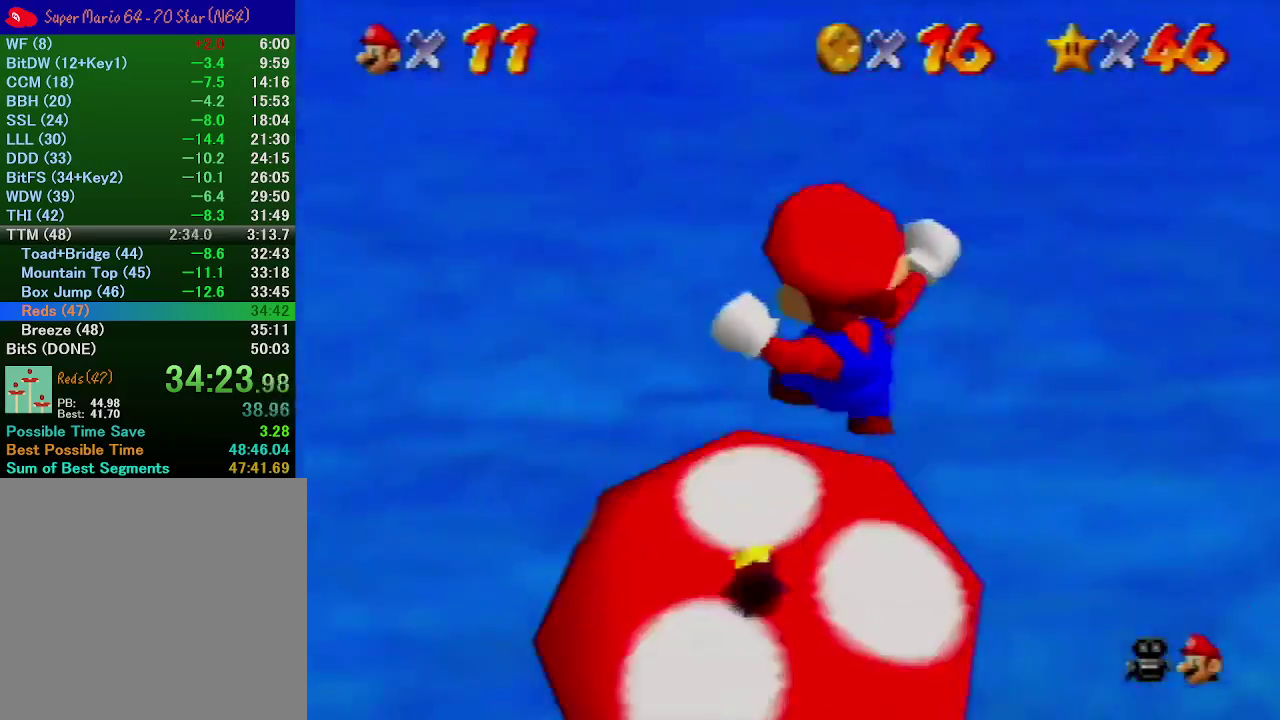
{"buttons": [], "left_stick": "up-right", "events": [[133, "left_stick", "up-right"]]}
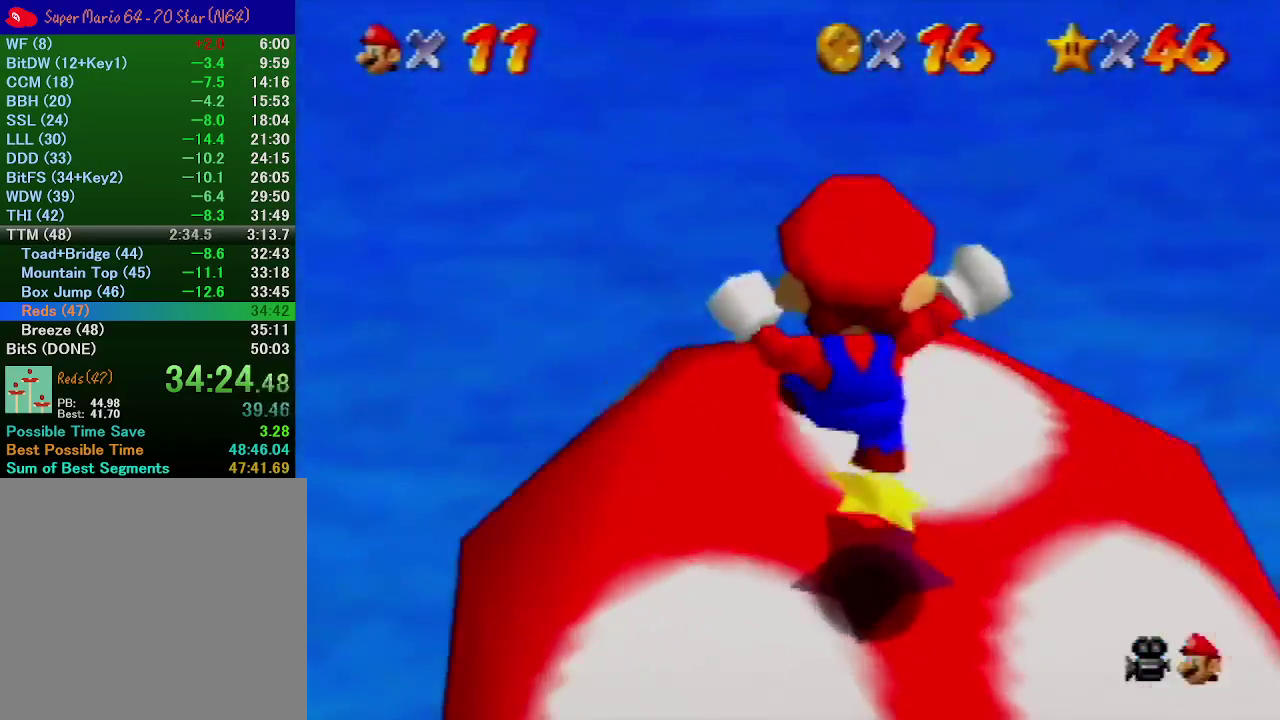
{"buttons": [], "left_stick": "center", "events": [[33, "B", "down"], [67, "left_stick", "right"], [100, "B", "up"], [200, "left_stick", "down-right"], [267, "left_stick", "center"]]}